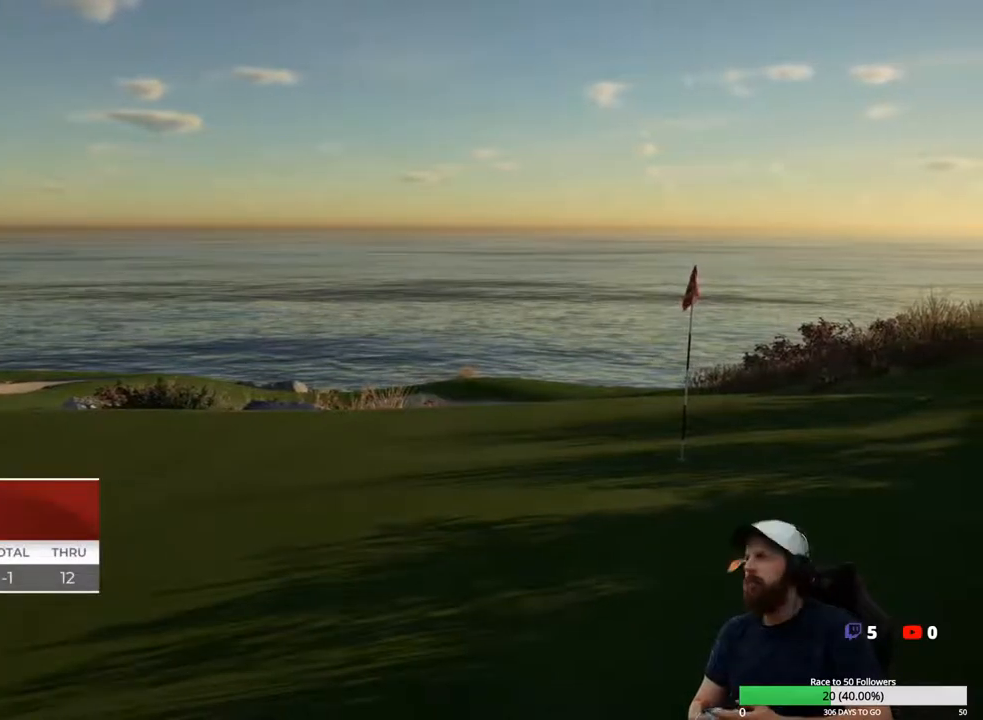
Gameplay with a controller (Xbox layout); each line is a JSON object with the inputs held at the frame after it. "events" lists button and stick changes between this image and that frame as [ms after this image, input, new state], when the widget could be followed in between.
{"buttons": [], "left_stick": "center", "right_stick": "center", "events": []}
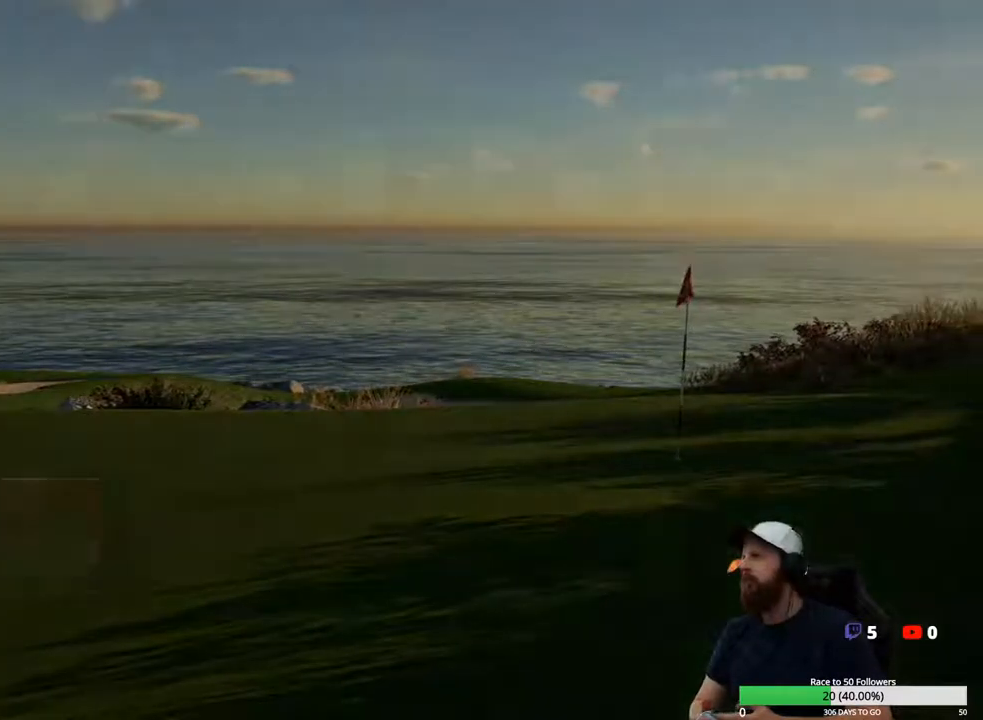
{"buttons": [], "left_stick": "center", "right_stick": "center", "events": []}
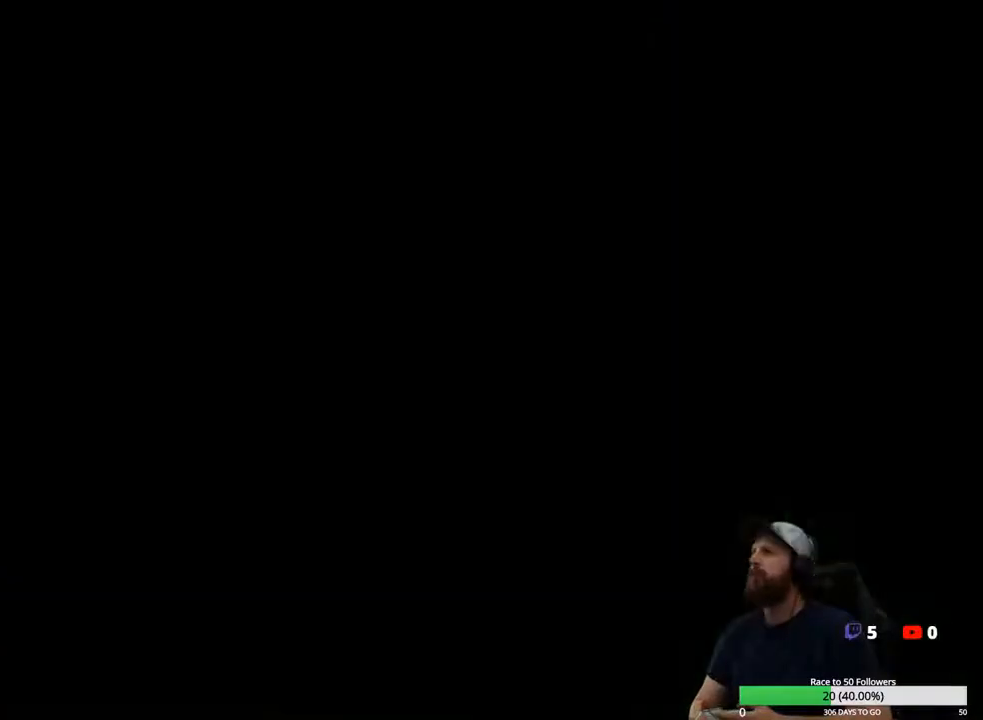
{"buttons": [], "left_stick": "center", "right_stick": "center", "events": [[333, "A", "down"], [433, "A", "up"]]}
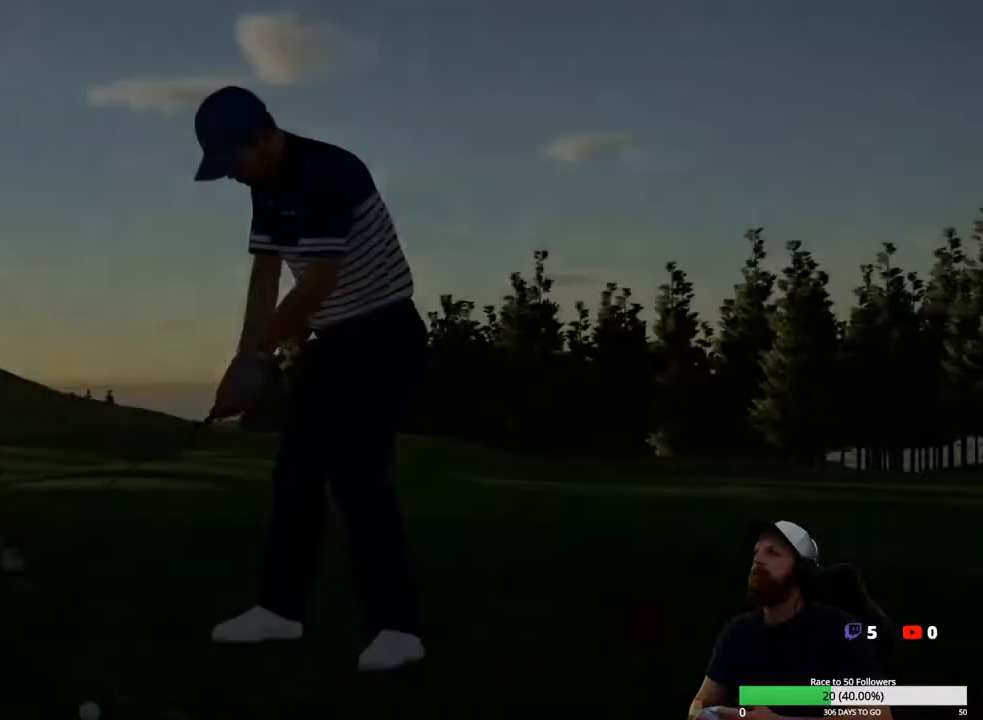
{"buttons": [], "left_stick": "center", "right_stick": "center", "events": [[133, "Y", "down"], [233, "Y", "up"]]}
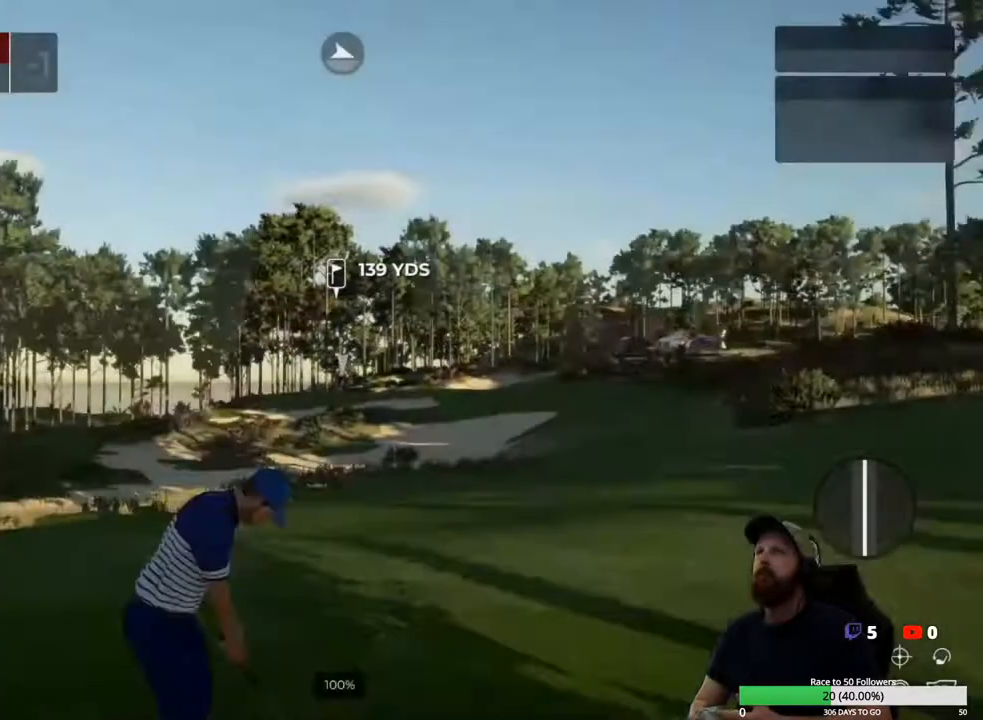
{"buttons": [], "left_stick": "center", "right_stick": "center", "events": []}
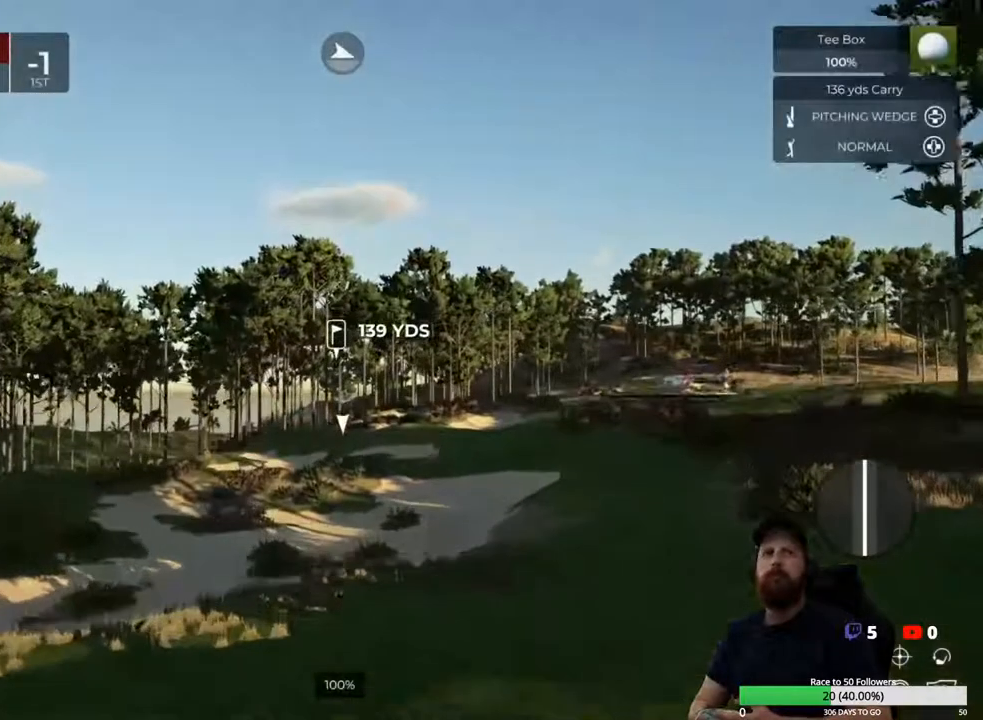
{"buttons": [], "left_stick": "center", "right_stick": "center", "events": []}
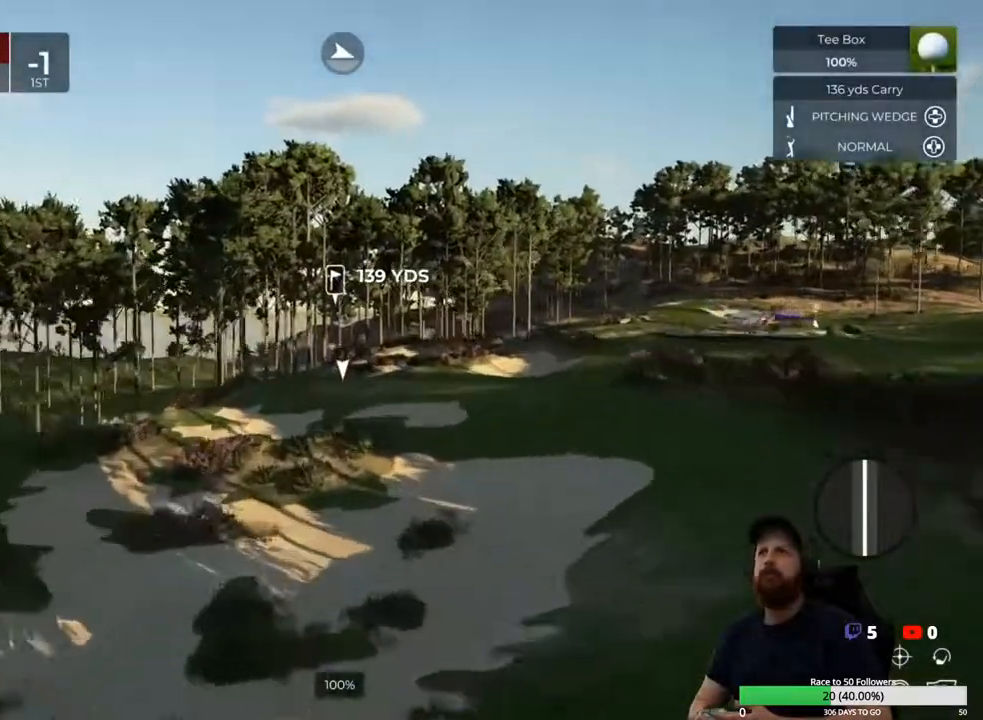
{"buttons": [], "left_stick": "center", "right_stick": "center", "events": []}
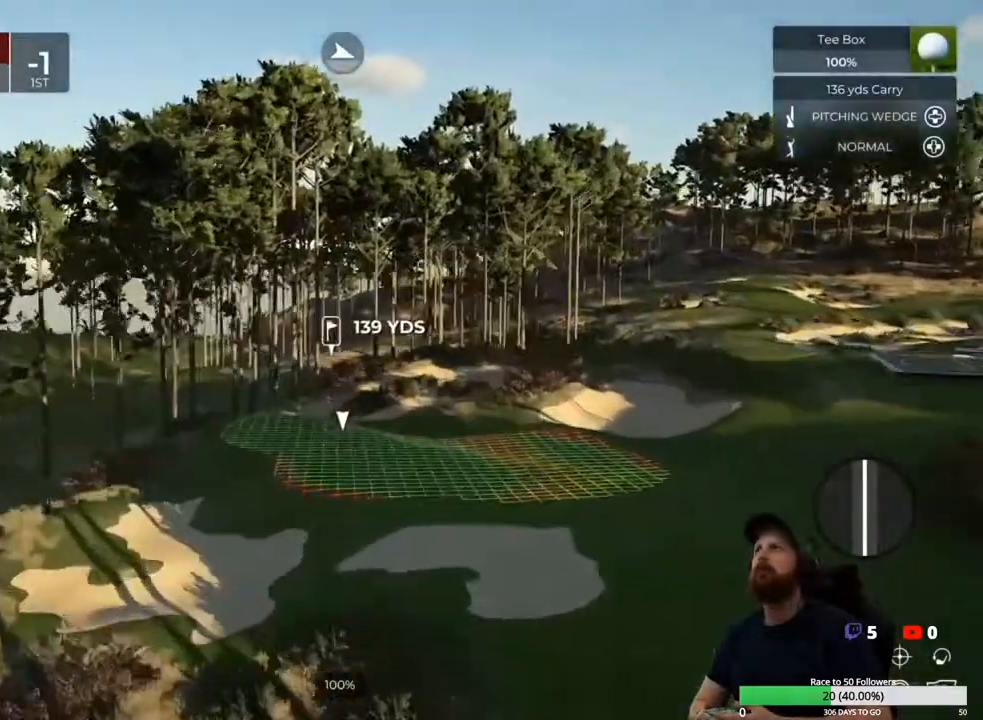
{"buttons": [], "left_stick": "center", "right_stick": "center", "events": []}
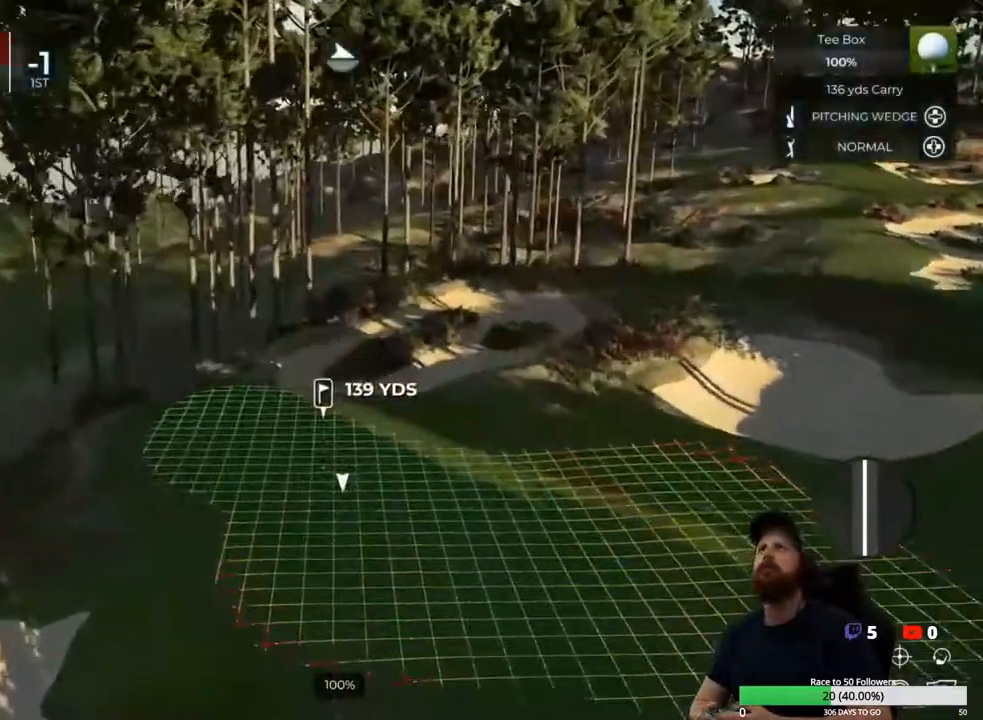
{"buttons": [], "left_stick": "center", "right_stick": "center", "events": []}
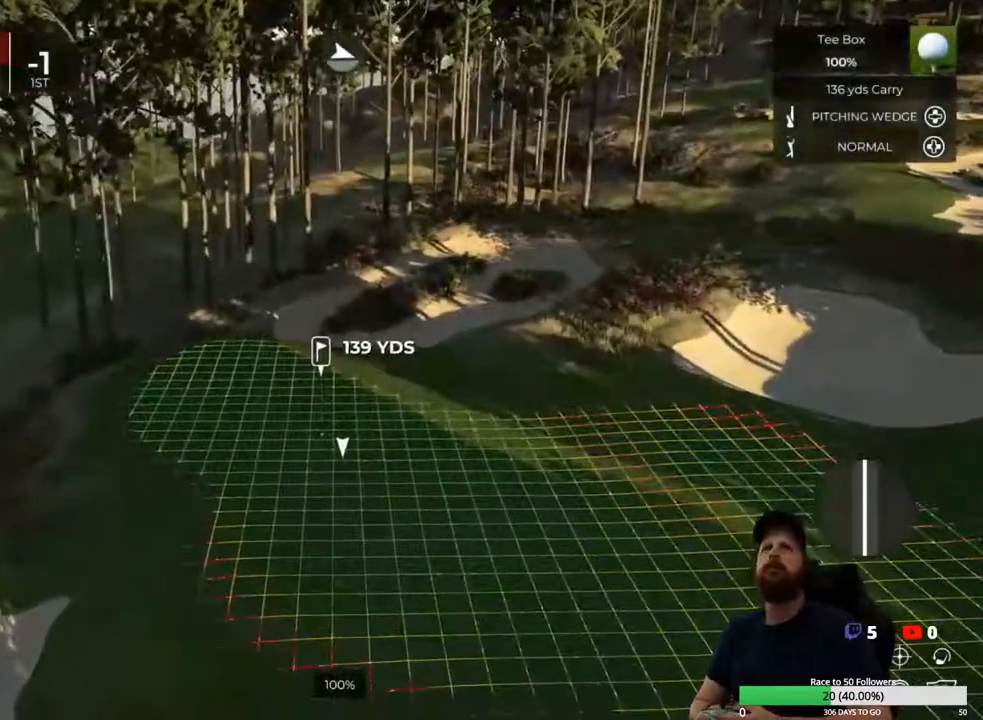
{"buttons": [], "left_stick": "center", "right_stick": "center", "events": []}
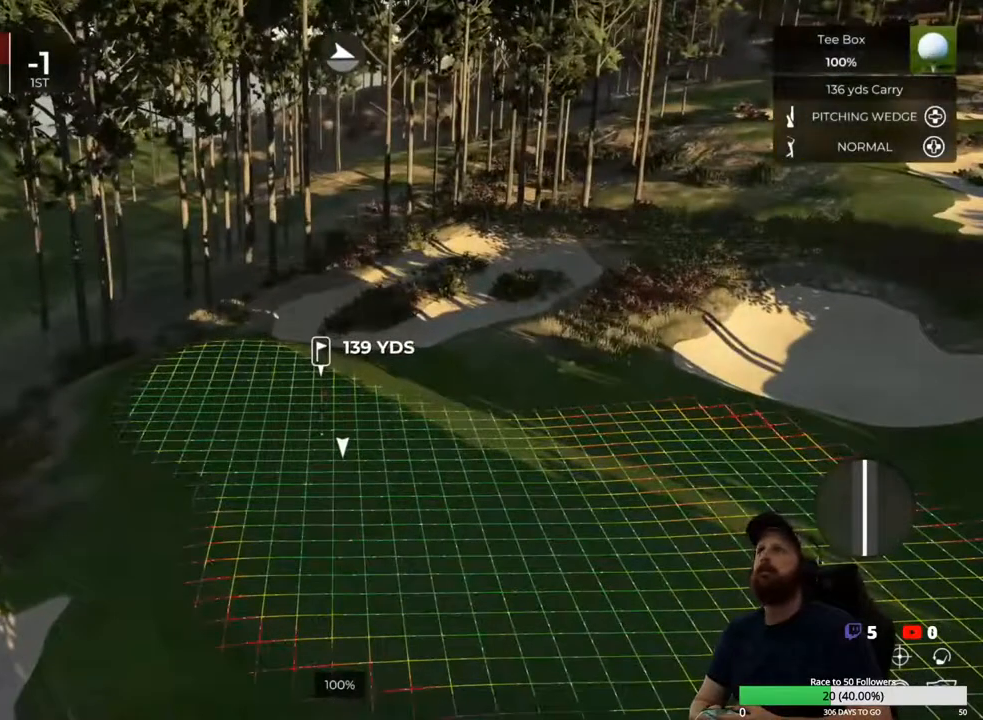
{"buttons": [], "left_stick": "center", "right_stick": "center", "events": [[233, "right_stick", "up"], [500, "right_stick", "center"]]}
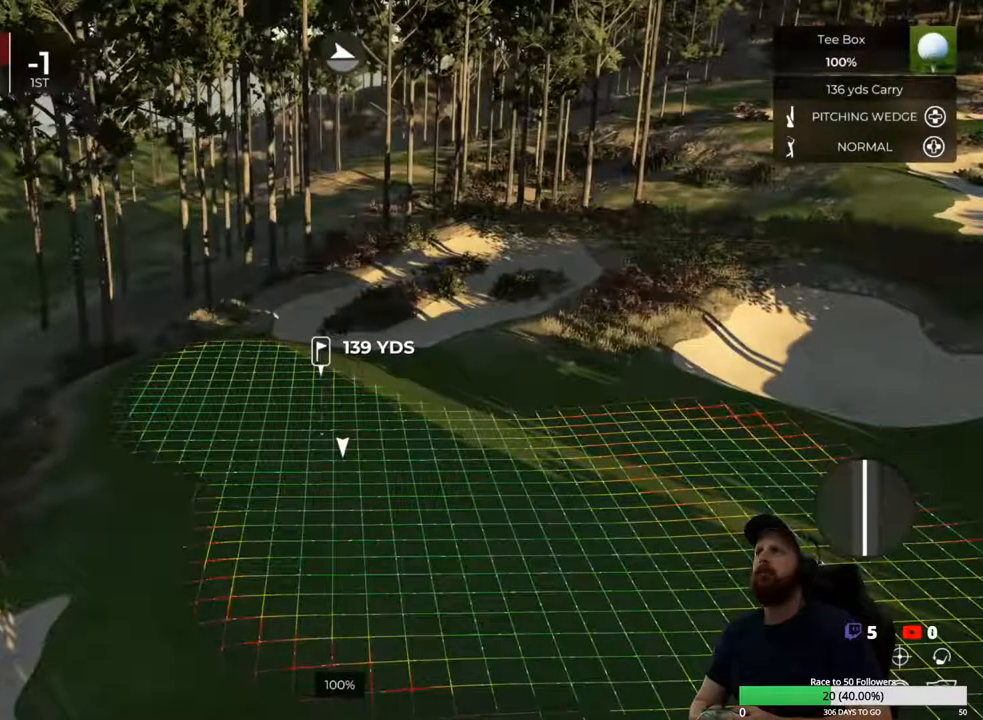
{"buttons": [], "left_stick": "center", "right_stick": "center", "events": []}
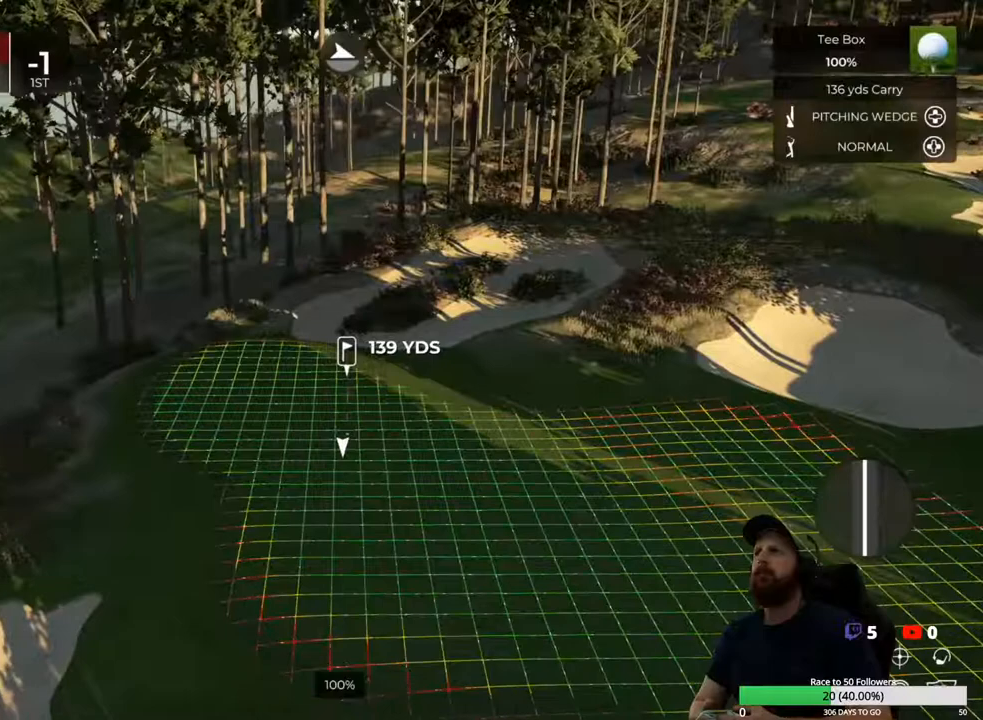
{"buttons": [], "left_stick": "center", "right_stick": "left", "events": [[400, "right_stick", "left"]]}
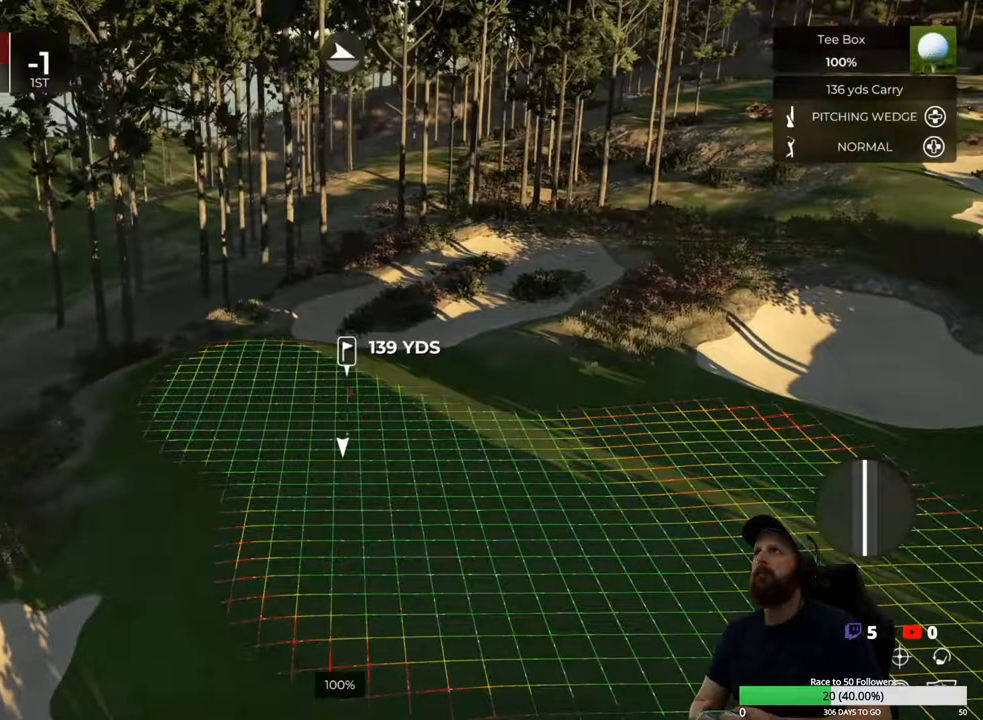
{"buttons": [], "left_stick": "center", "right_stick": "center", "events": [[233, "right_stick", "center"]]}
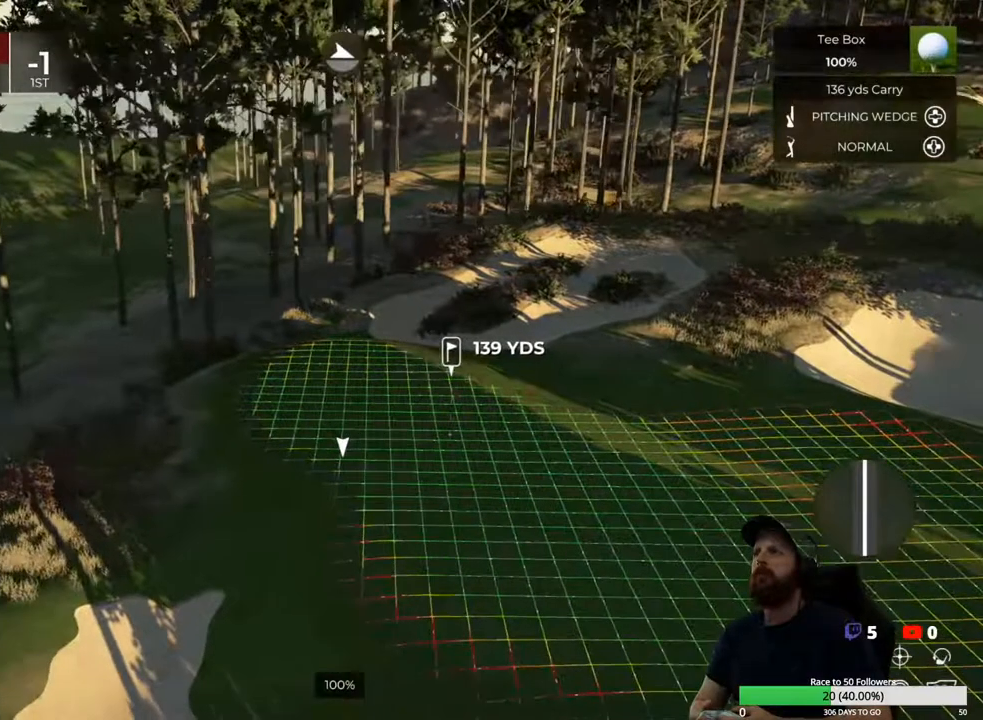
{"buttons": [], "left_stick": "center", "right_stick": "left", "events": [[500, "right_stick", "left"]]}
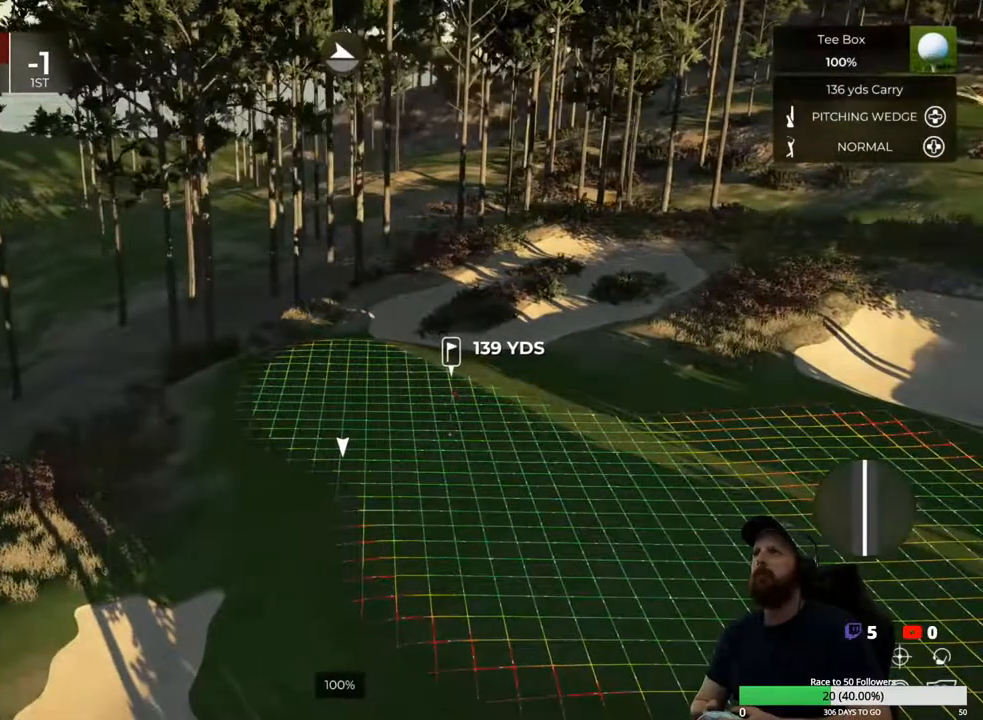
{"buttons": ["L1"], "left_stick": "center", "right_stick": "center", "events": [[267, "right_stick", "center"], [467, "L1", "down"]]}
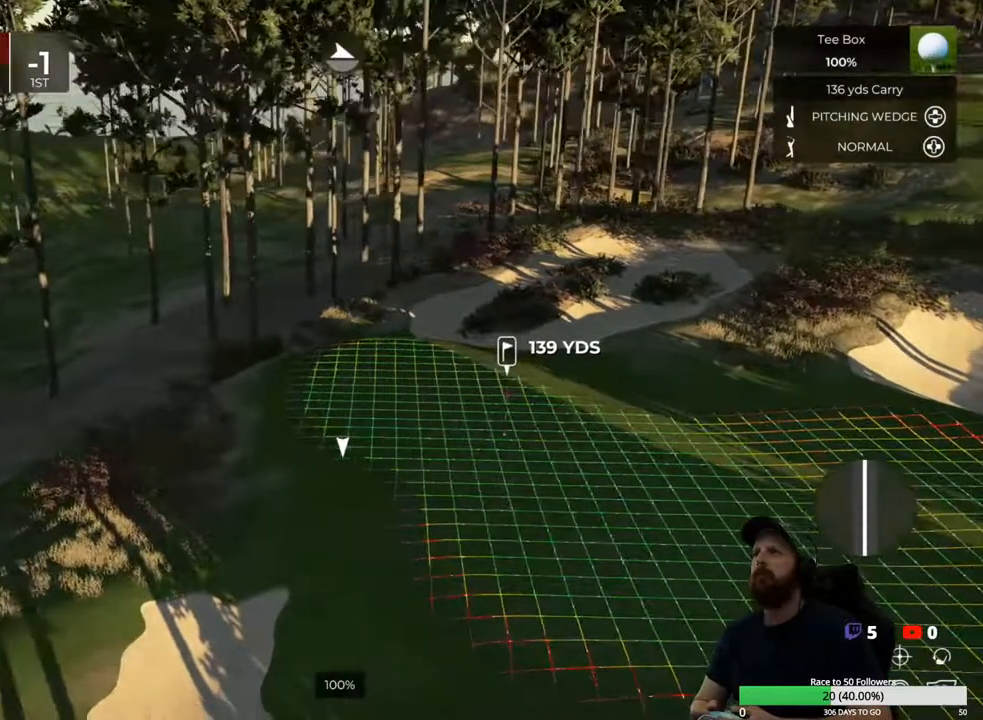
{"buttons": ["L1"], "left_stick": "center", "right_stick": "down", "events": [[200, "left_stick", "up"], [300, "left_stick", "center"], [500, "right_stick", "down"]]}
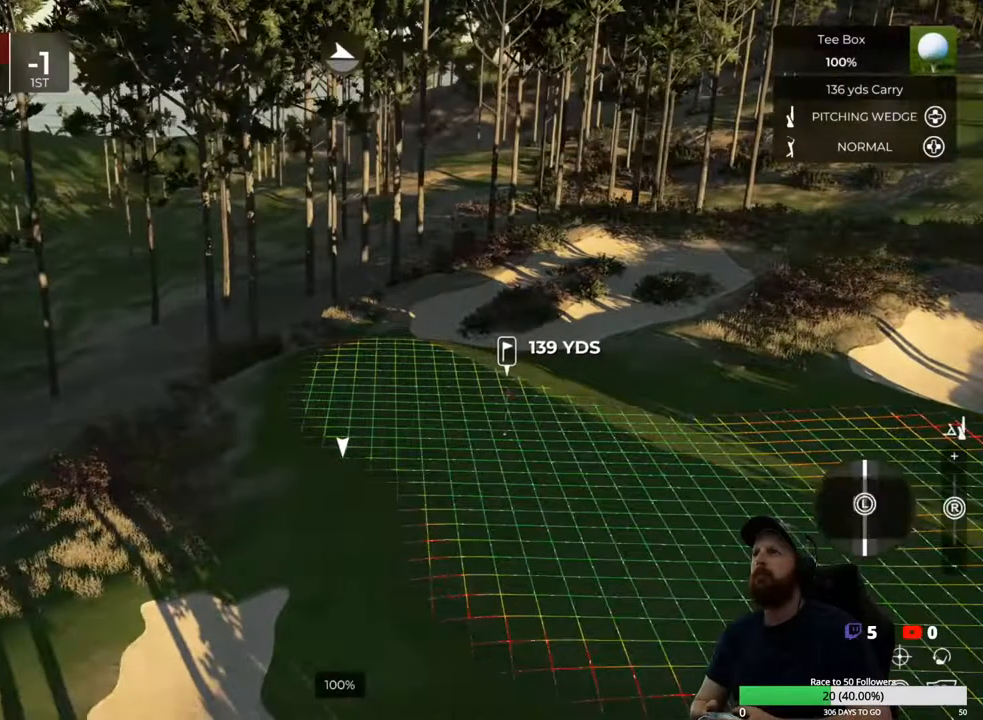
{"buttons": ["L1"], "left_stick": "center", "right_stick": "center", "events": [[200, "right_stick", "center"]]}
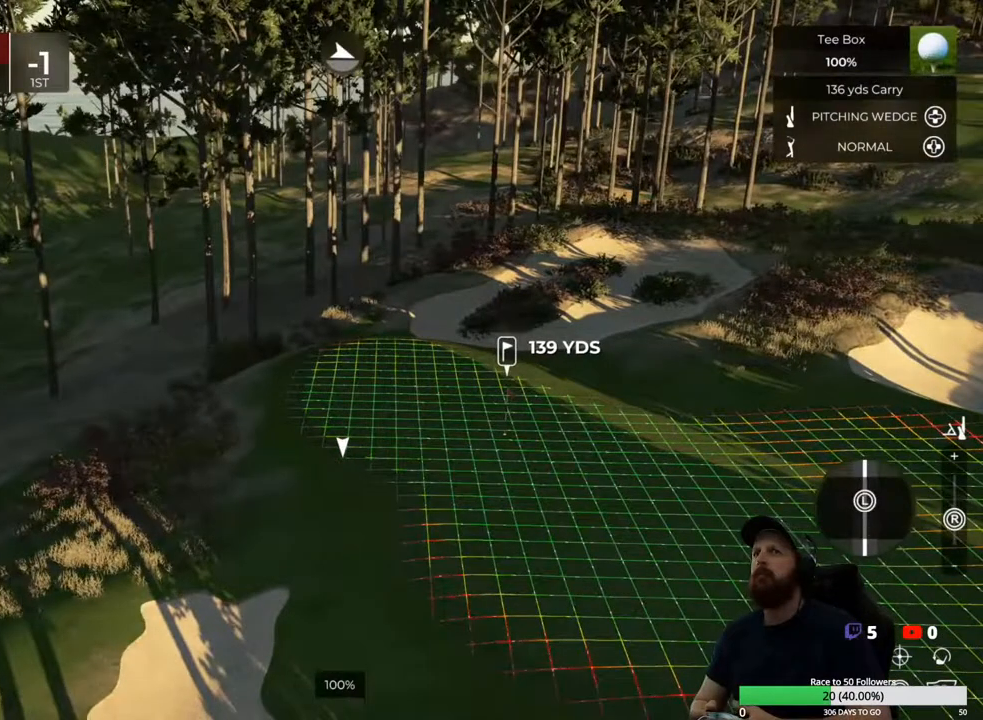
{"buttons": ["Y"], "left_stick": "center", "right_stick": "center", "events": [[100, "L1", "up"], [500, "Y", "down"]]}
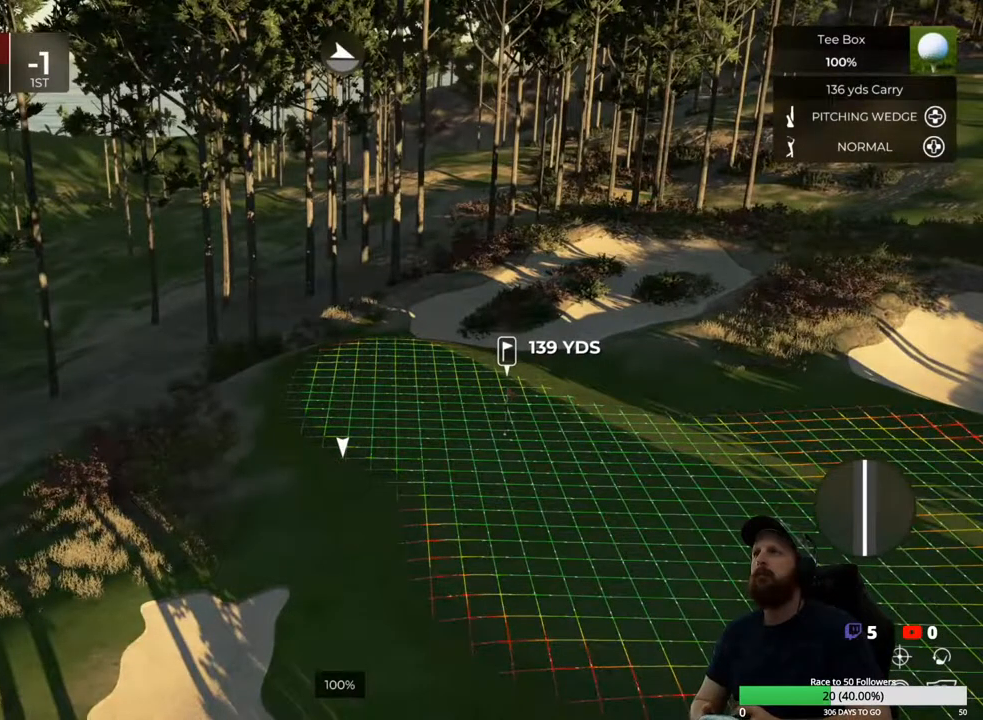
{"buttons": [], "left_stick": "center", "right_stick": "center", "events": [[100, "Y", "up"]]}
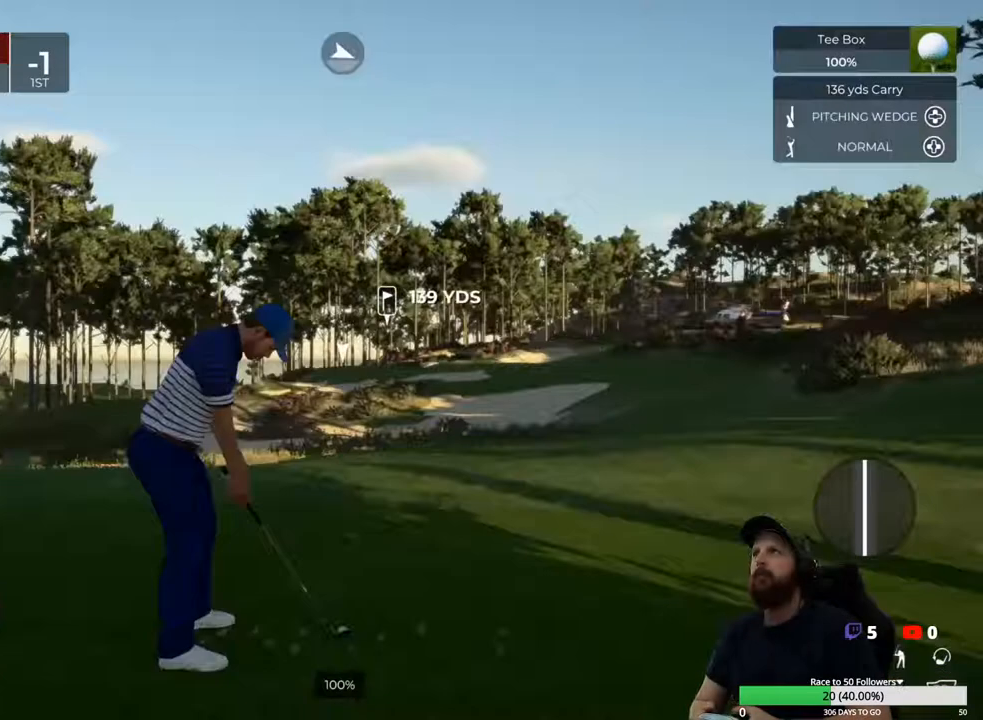
{"buttons": [], "left_stick": "center", "right_stick": "center", "events": []}
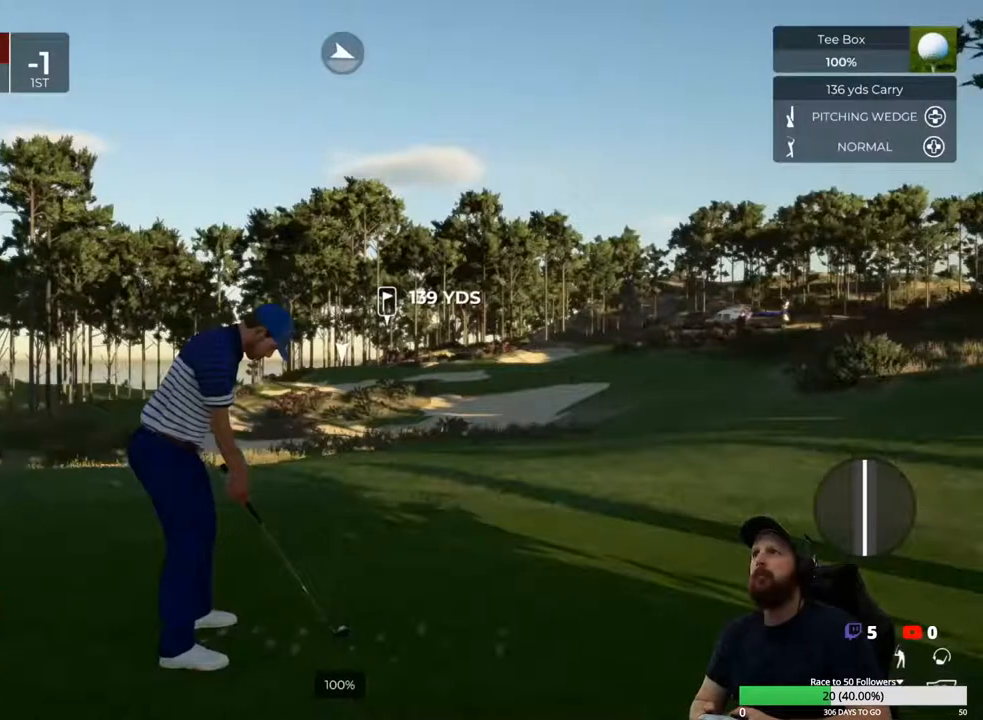
{"buttons": [], "left_stick": "center", "right_stick": "center", "events": [[67, "right_stick", "left"], [167, "right_stick", "center"]]}
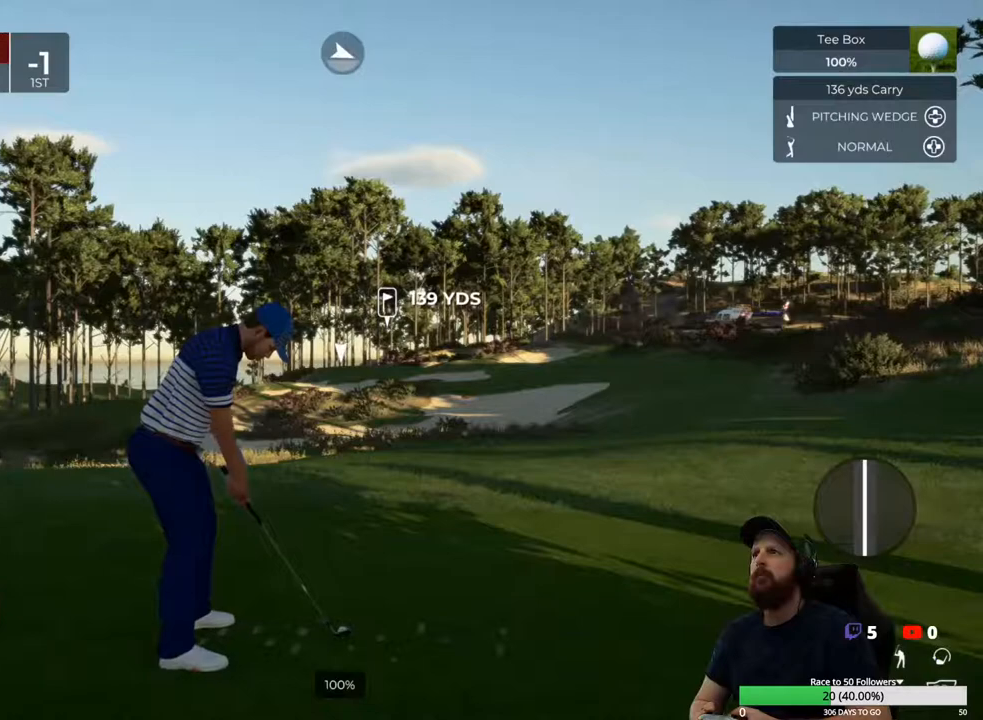
{"buttons": [], "left_stick": "center", "right_stick": "center", "events": []}
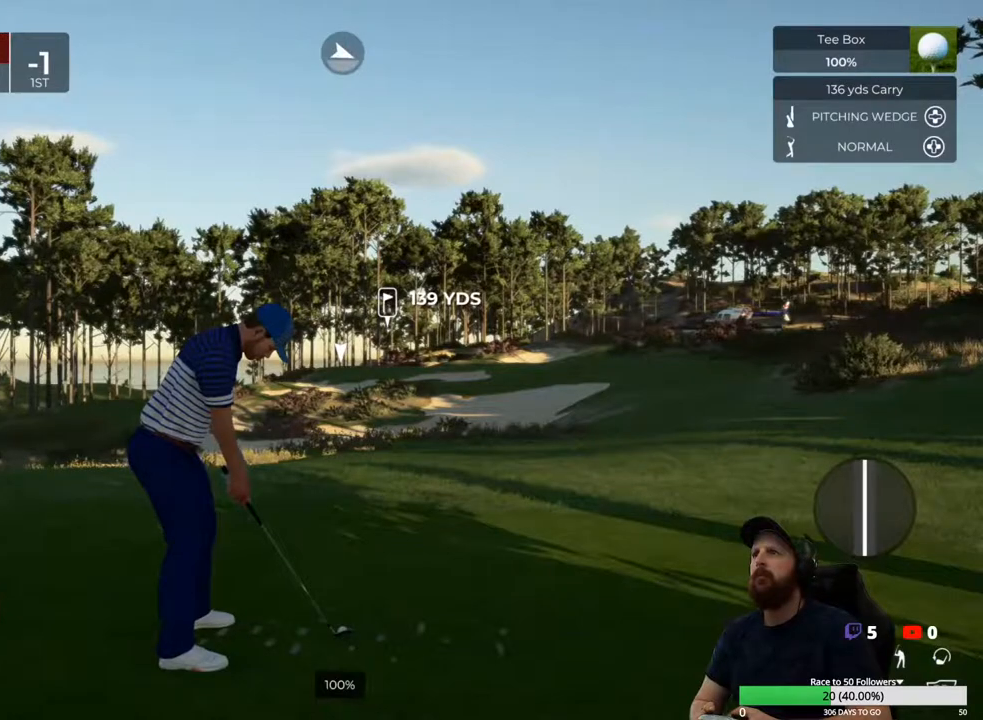
{"buttons": [], "left_stick": "down", "right_stick": "center", "events": [[167, "left_stick", "down"]]}
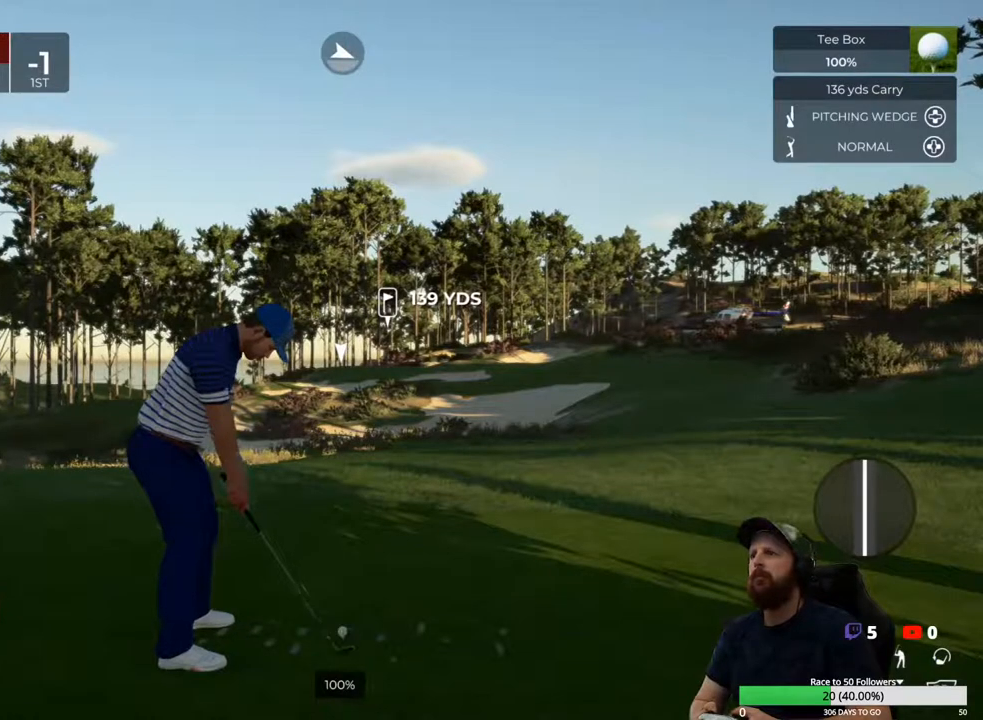
{"buttons": [], "left_stick": "center", "right_stick": "center", "events": [[467, "left_stick", "center"]]}
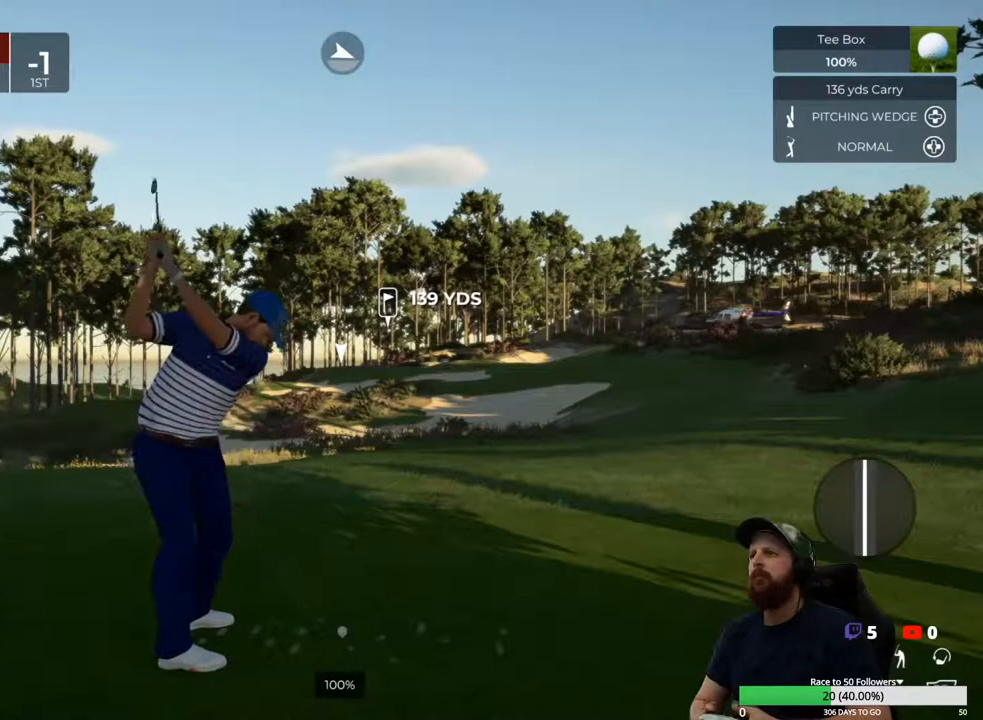
{"buttons": [], "left_stick": "center", "right_stick": "center", "events": []}
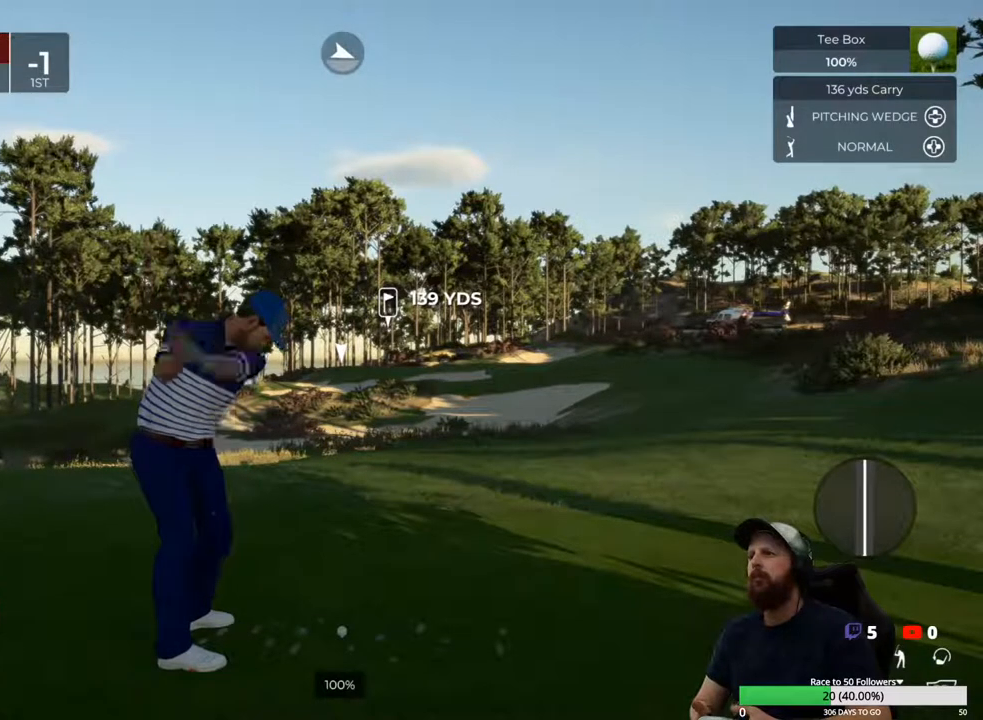
{"buttons": [], "left_stick": "center", "right_stick": "center", "events": []}
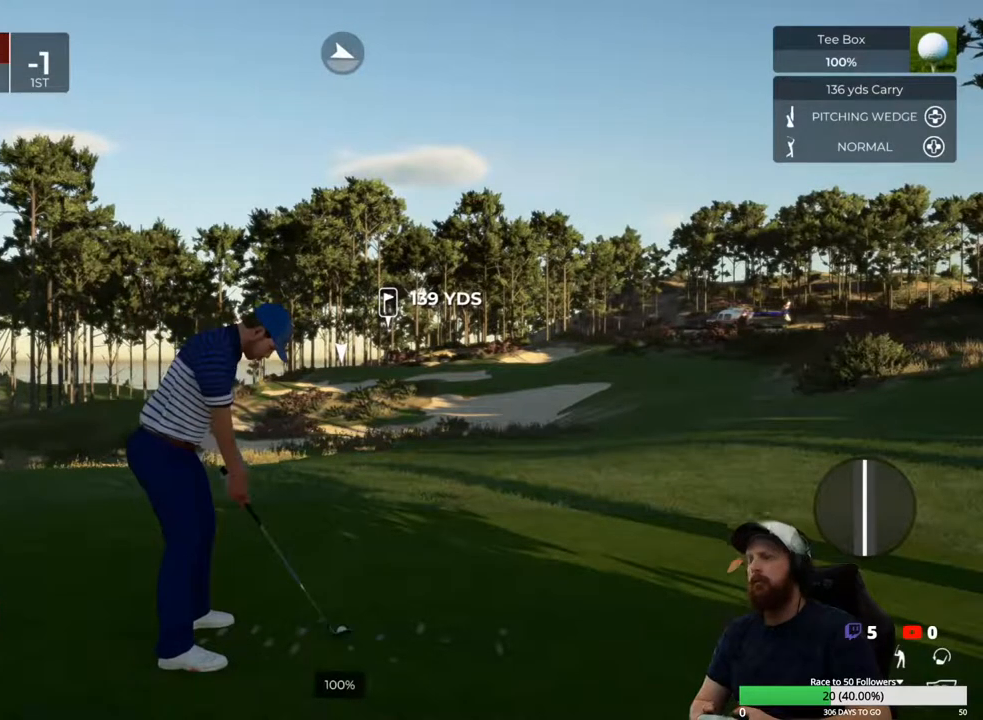
{"buttons": [], "left_stick": "center", "right_stick": "center", "events": []}
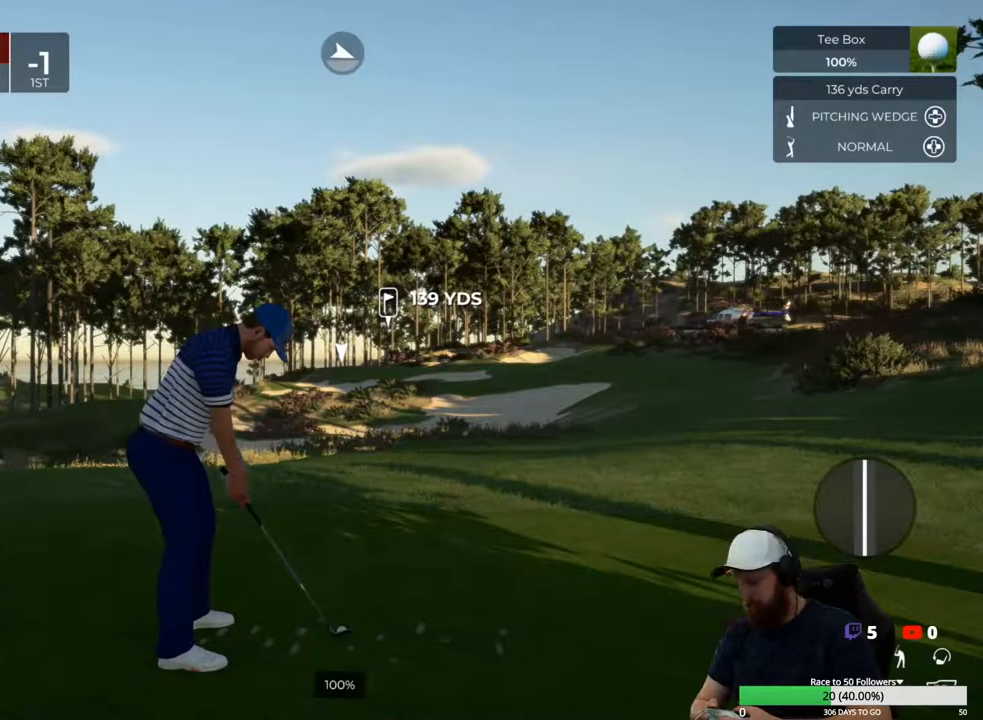
{"buttons": [], "left_stick": "down", "right_stick": "center", "events": [[133, "left_stick", "down"]]}
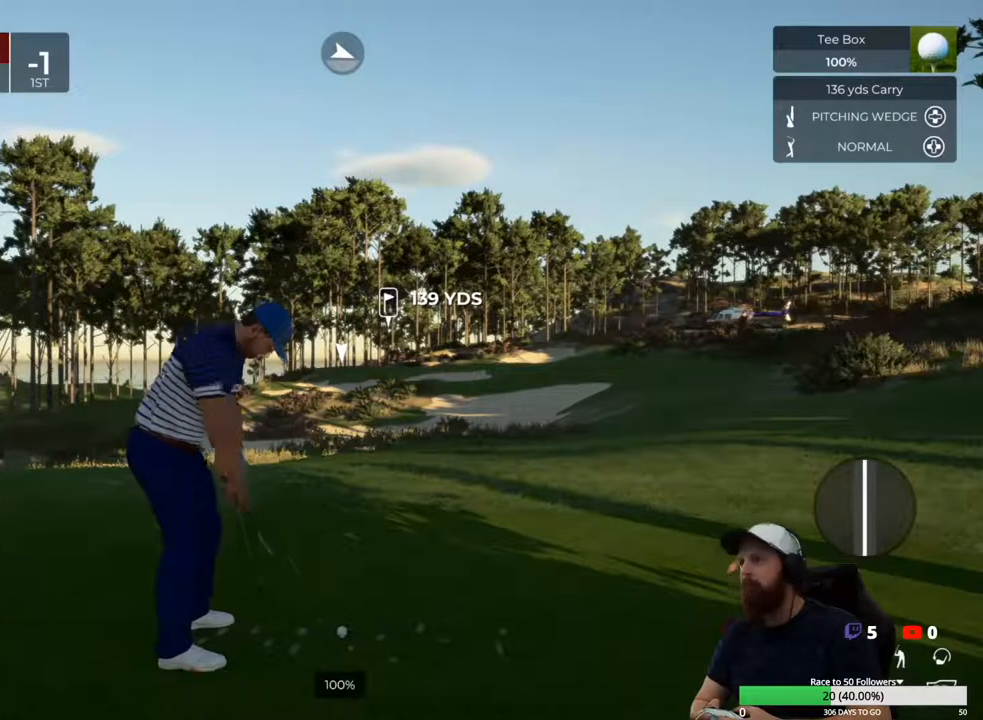
{"buttons": [], "left_stick": "center", "right_stick": "center", "events": [[433, "left_stick", "center"]]}